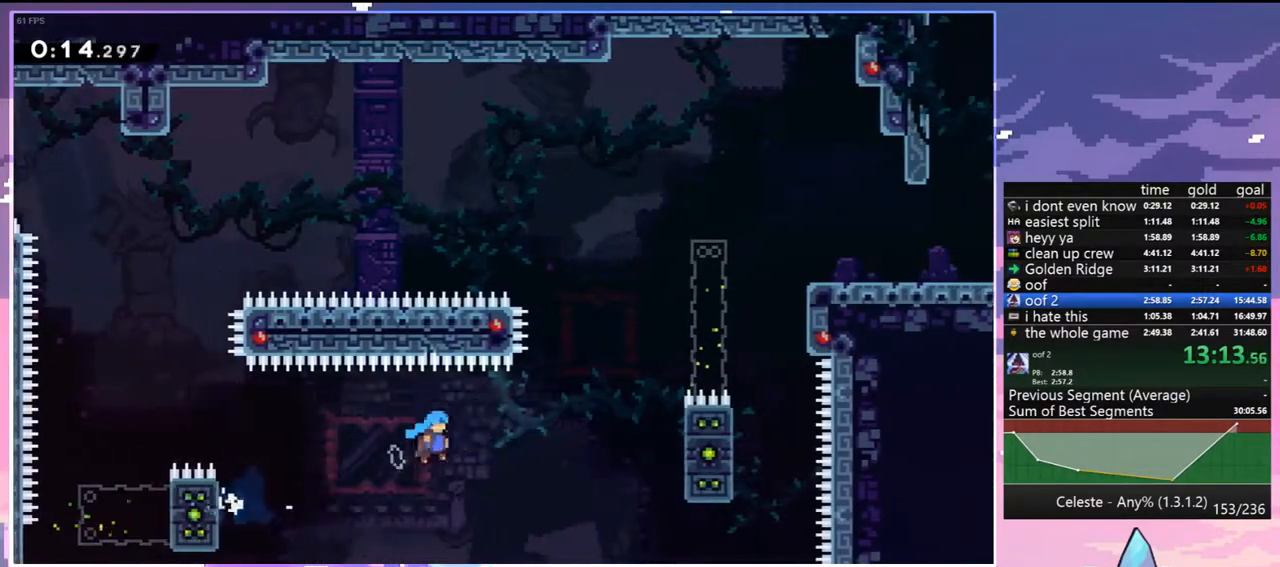
Gameplay with keyboard; each line is a JSON object with the keys held at the frame after it. "events" lists presses ("down") and releases ("up") of "dash", "down", "grab", "jump", "jump2", "left", "menu", "right", "skip" and "up" between this image and that frame as [ms after this image, input, new state], when the widget could be followed in between. No other keys are recorded. Mouse input is not recorded. Key names are as the overlay labels them; some are game actions (e.g. jump) rather than physical keys.
{"keys": ["grab", "jump", "right", "up"], "events": [[67, "up", "down"], [100, "grab", "down"]]}
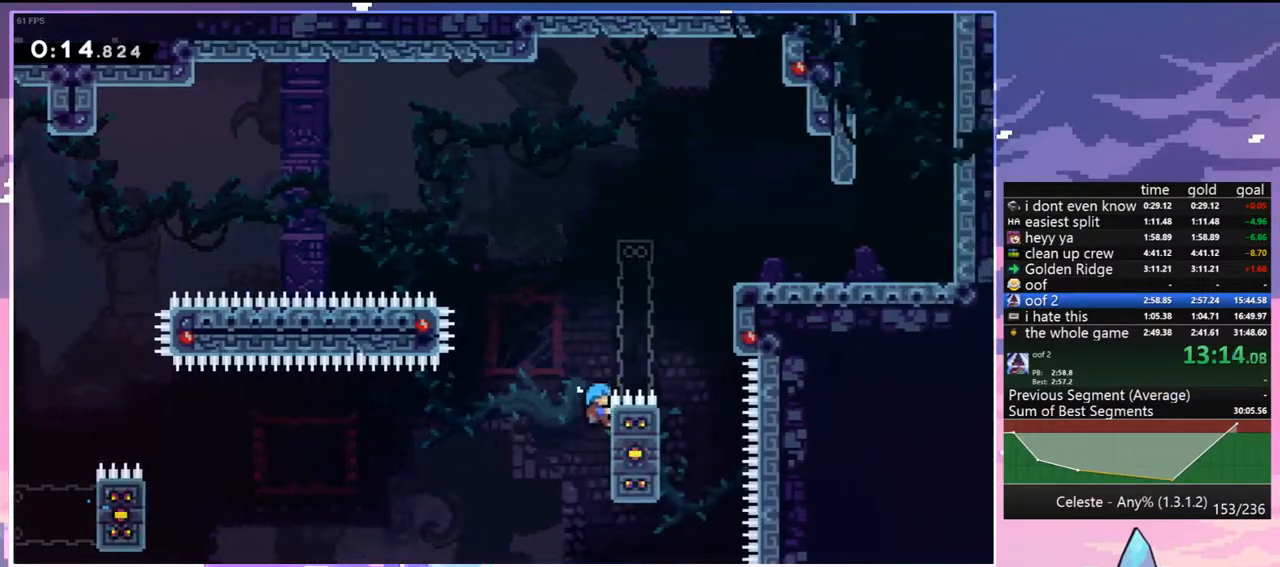
{"keys": ["grab", "jump", "right", "up"], "events": [[33, "jump", "up"], [267, "jump", "down"]]}
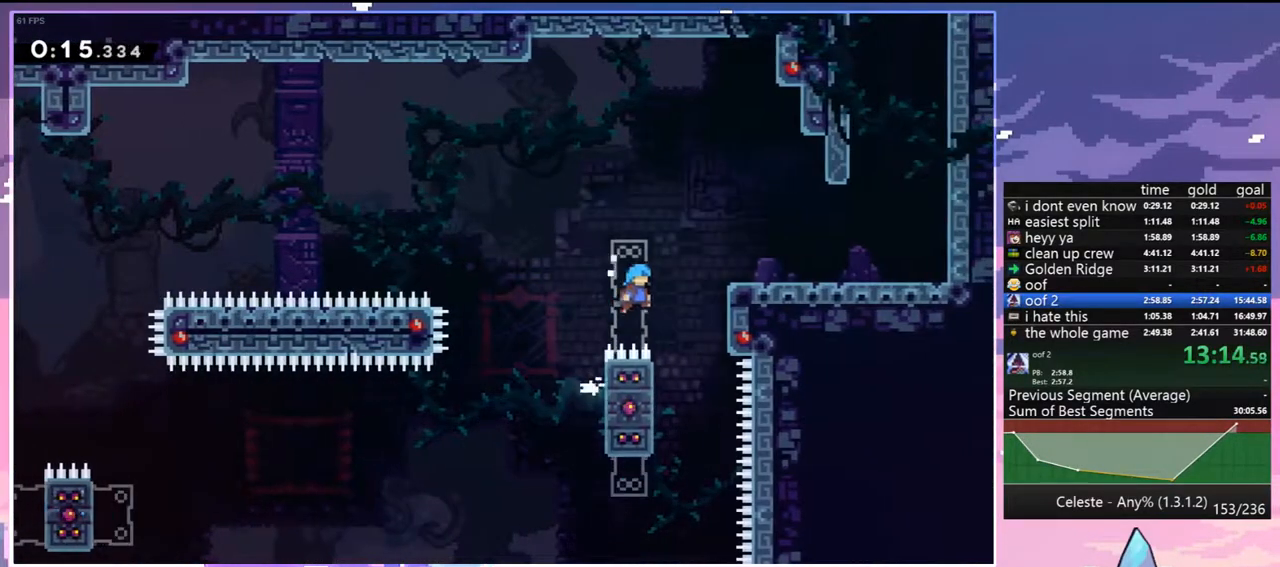
{"keys": ["right", "up"], "events": [[233, "jump", "up"], [333, "jump", "down"], [467, "grab", "up"], [467, "jump", "up"]]}
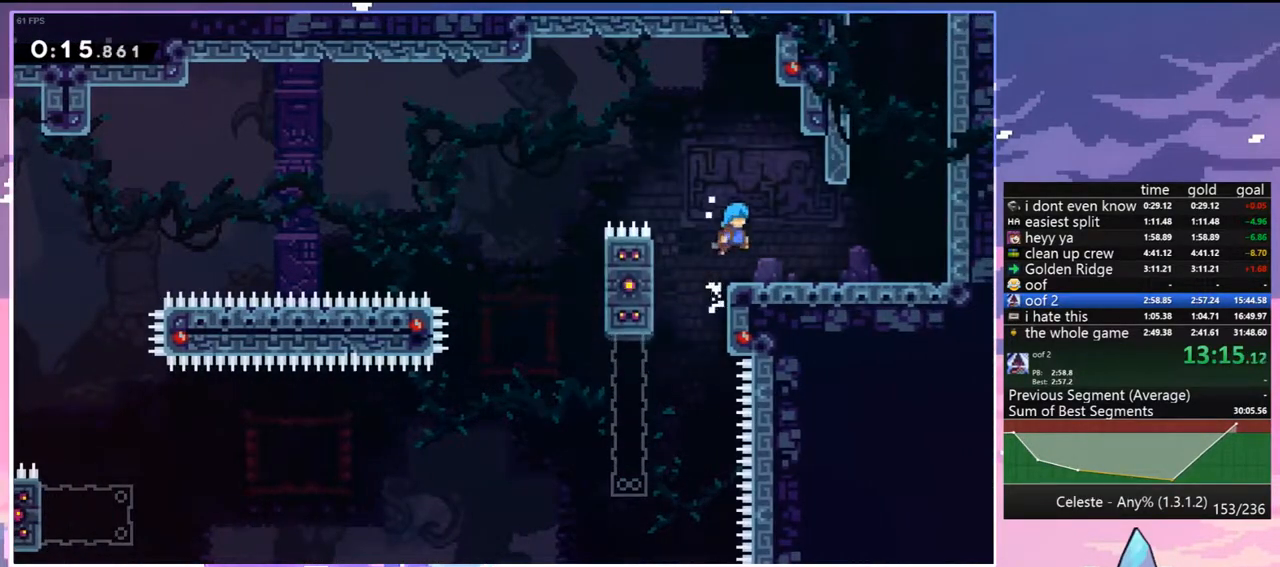
{"keys": ["dash", "up"], "events": [[300, "jump", "down"], [433, "dash", "down"], [433, "jump", "up"], [433, "right", "up"]]}
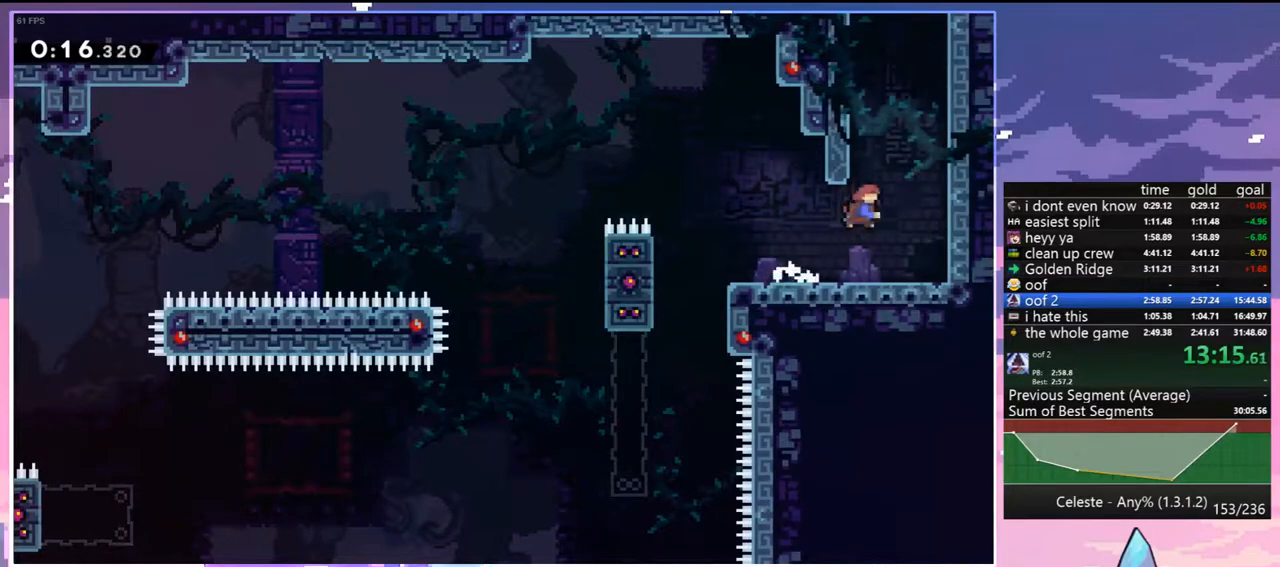
{"keys": ["jump", "right"], "events": [[217, "jump", "down"], [267, "dash", "up"], [317, "right", "down"], [417, "up", "up"]]}
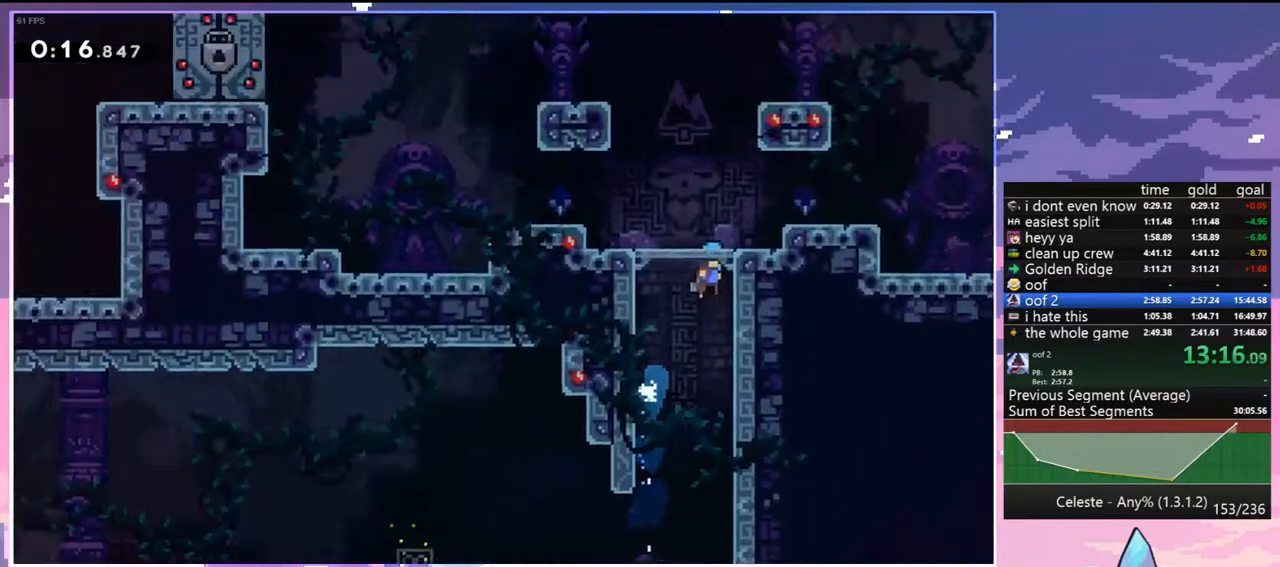
{"keys": ["jump", "right"], "events": []}
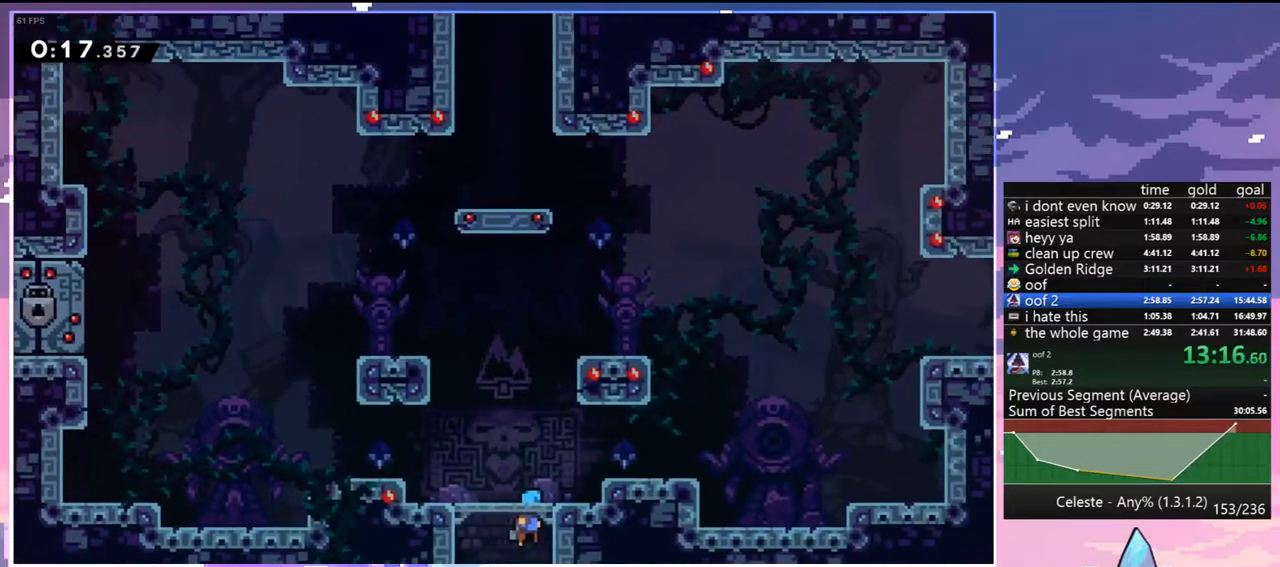
{"keys": ["jump", "right"], "events": [[250, "dash", "down"], [250, "down", "down"], [300, "jump", "up"], [433, "down", "up"], [433, "jump", "down"], [483, "dash", "up"]]}
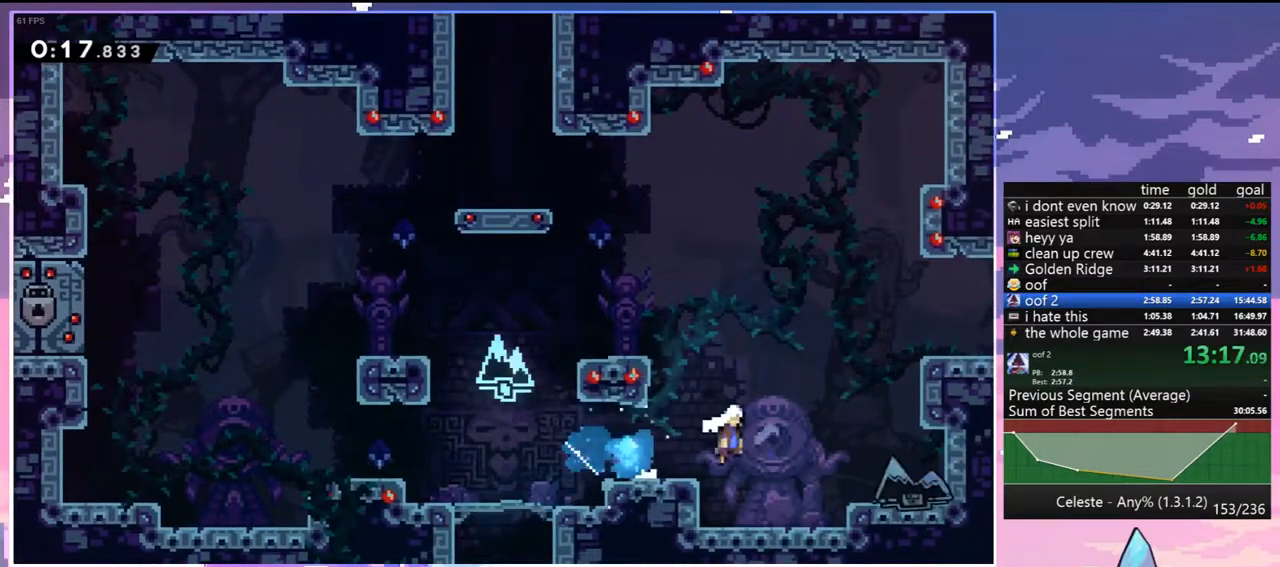
{"keys": ["right"], "events": [[33, "up", "down"], [83, "dash", "down"], [83, "jump", "up"], [133, "grab", "down"], [267, "dash", "up"], [267, "jump", "down"], [367, "grab", "up"], [400, "jump", "up"], [500, "up", "up"]]}
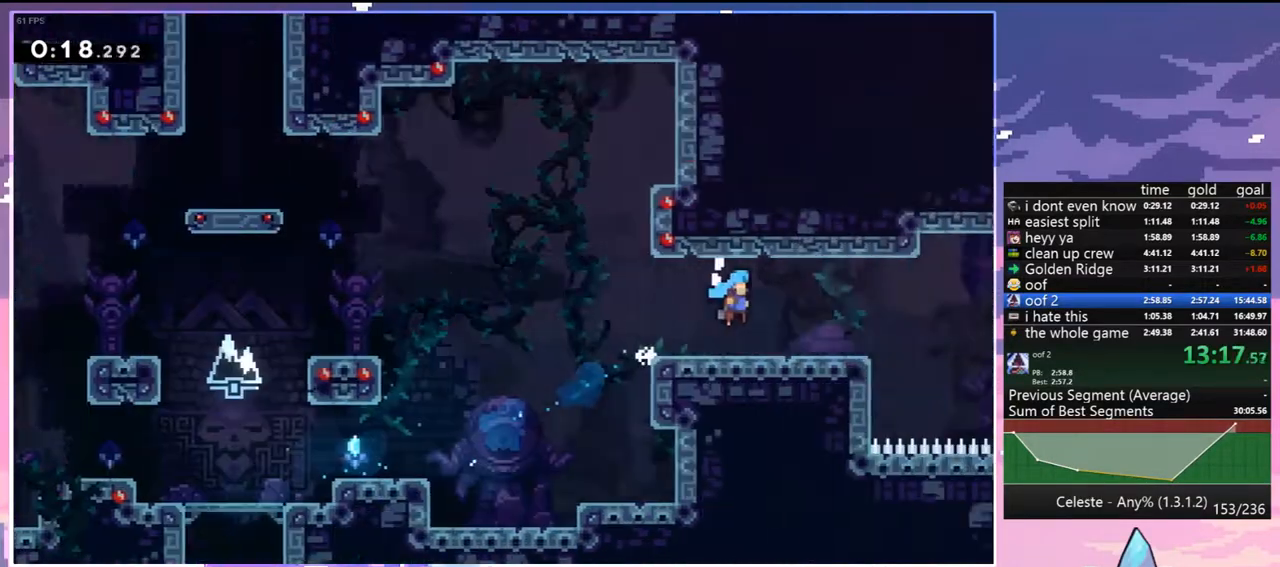
{"keys": ["down", "right"], "events": [[233, "down", "down"]]}
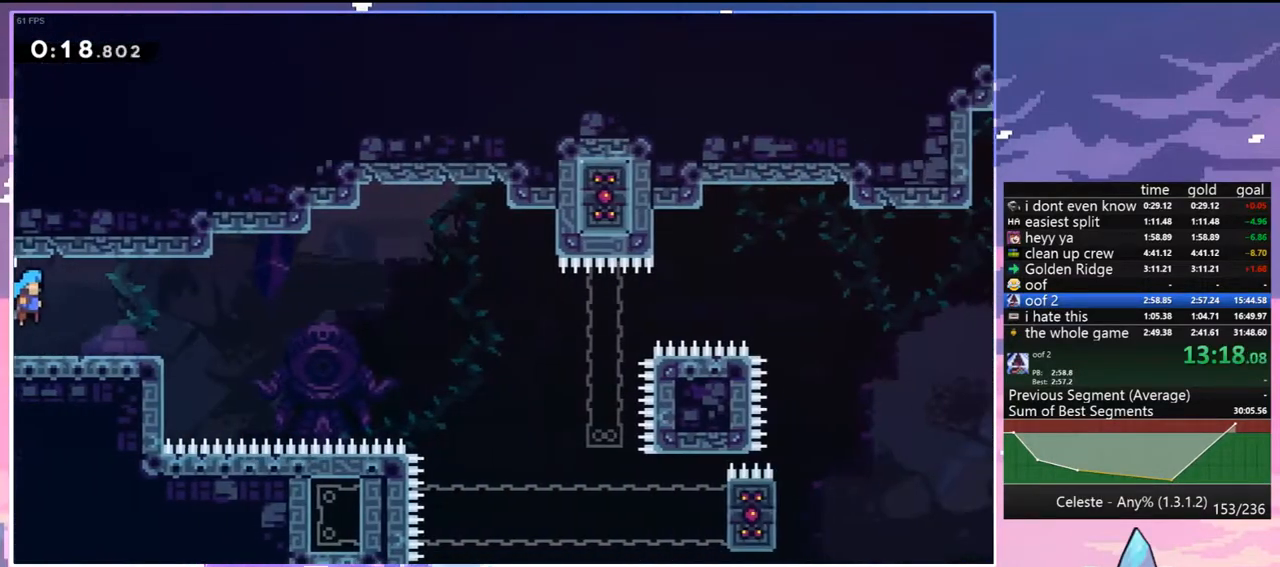
{"keys": ["right"], "events": [[117, "dash", "down"], [300, "jump", "down"], [400, "dash", "up"], [400, "down", "up"], [483, "jump", "up"]]}
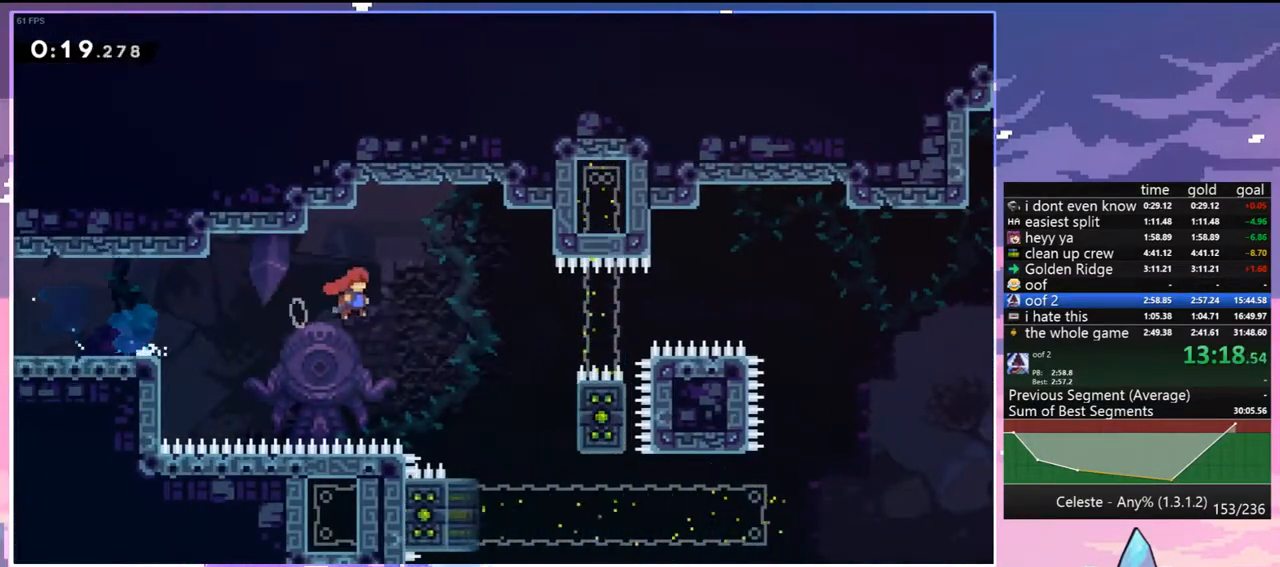
{"keys": ["jump"], "events": [[267, "right", "up"], [317, "jump", "down"]]}
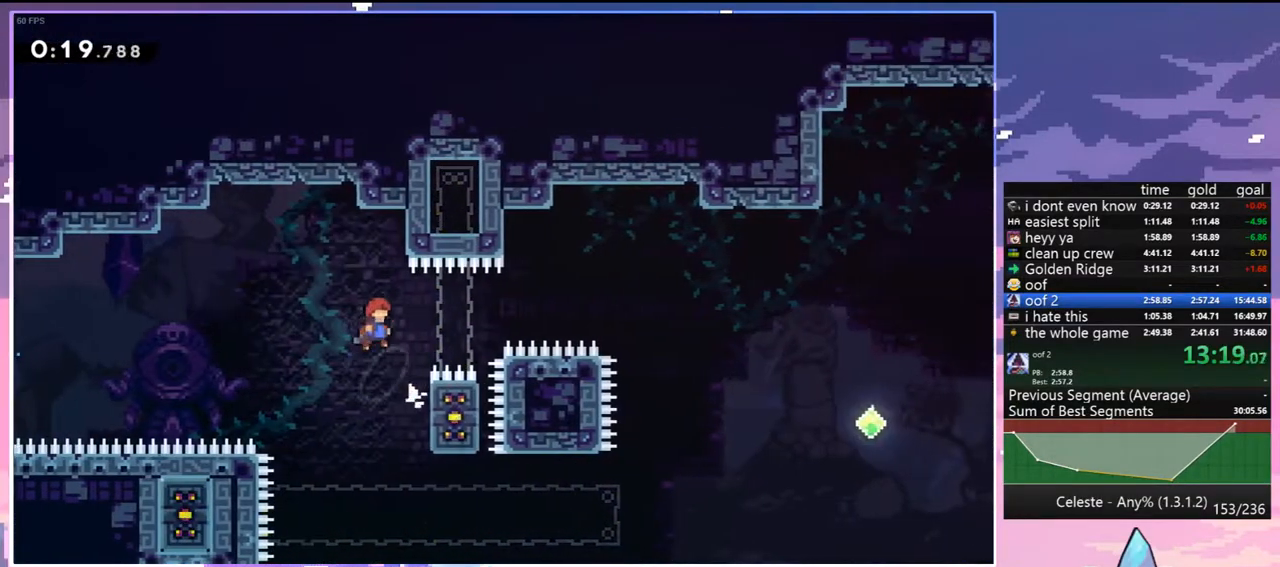
{"keys": ["grab", "jump", "left"], "events": [[383, "grab", "down"], [383, "left", "down"]]}
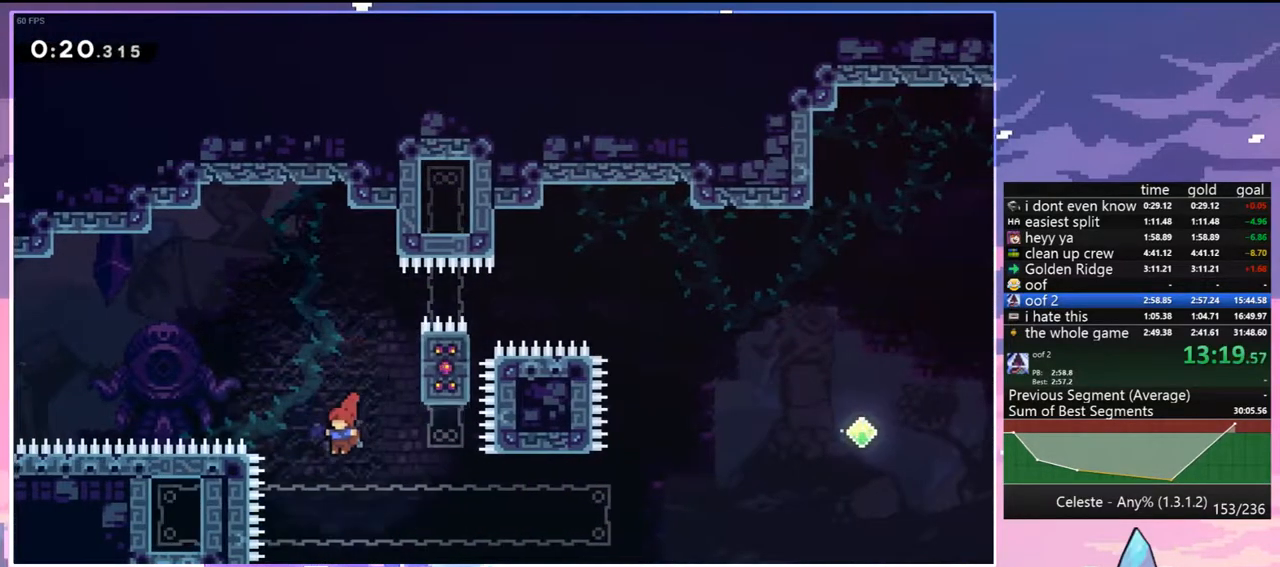
{"keys": ["grab", "right"], "events": [[67, "jump", "up"], [200, "up", "down"], [400, "left", "up"], [483, "right", "down"], [483, "up", "up"]]}
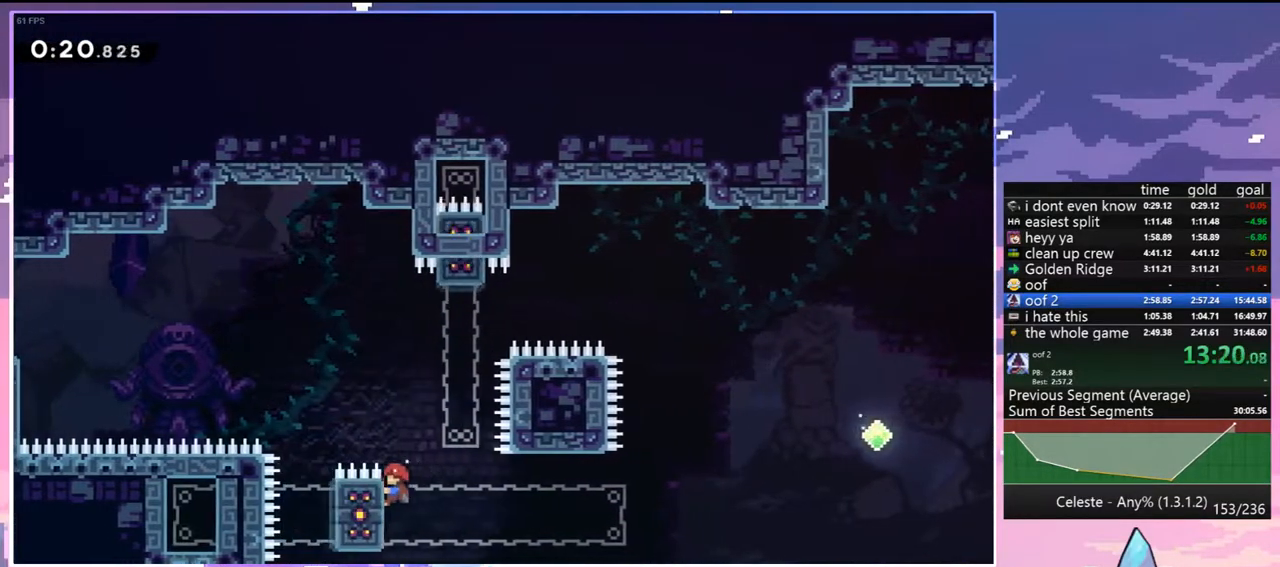
{"keys": ["grab", "right"], "events": []}
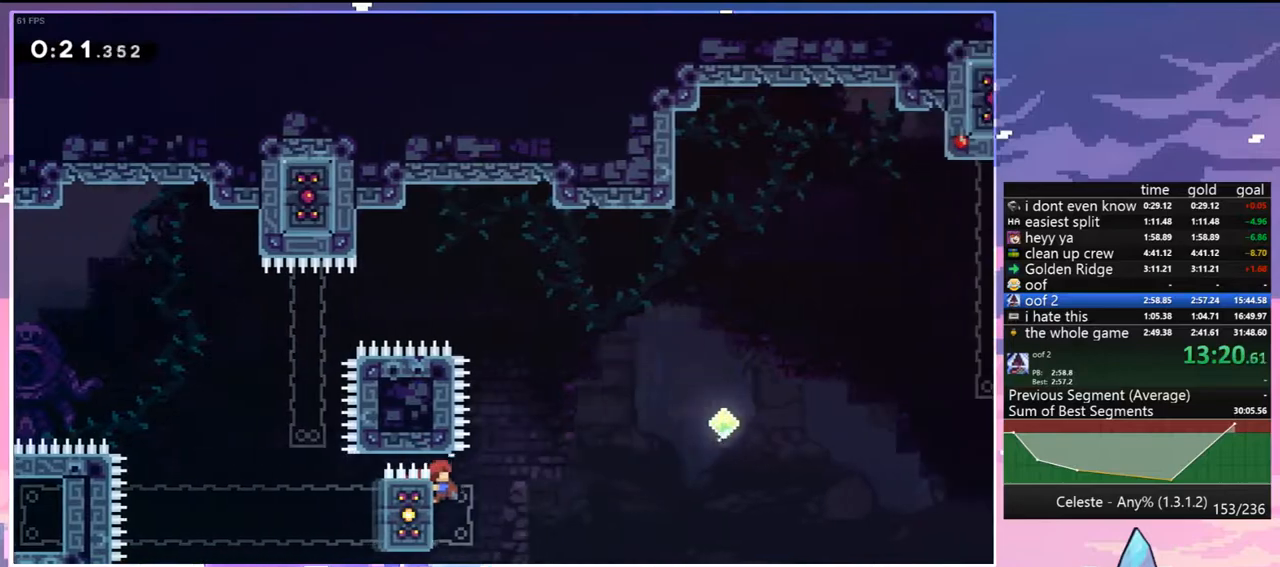
{"keys": ["right", "up"], "events": [[100, "jump", "down"], [183, "up", "down"], [233, "grab", "up"], [283, "jump", "up"]]}
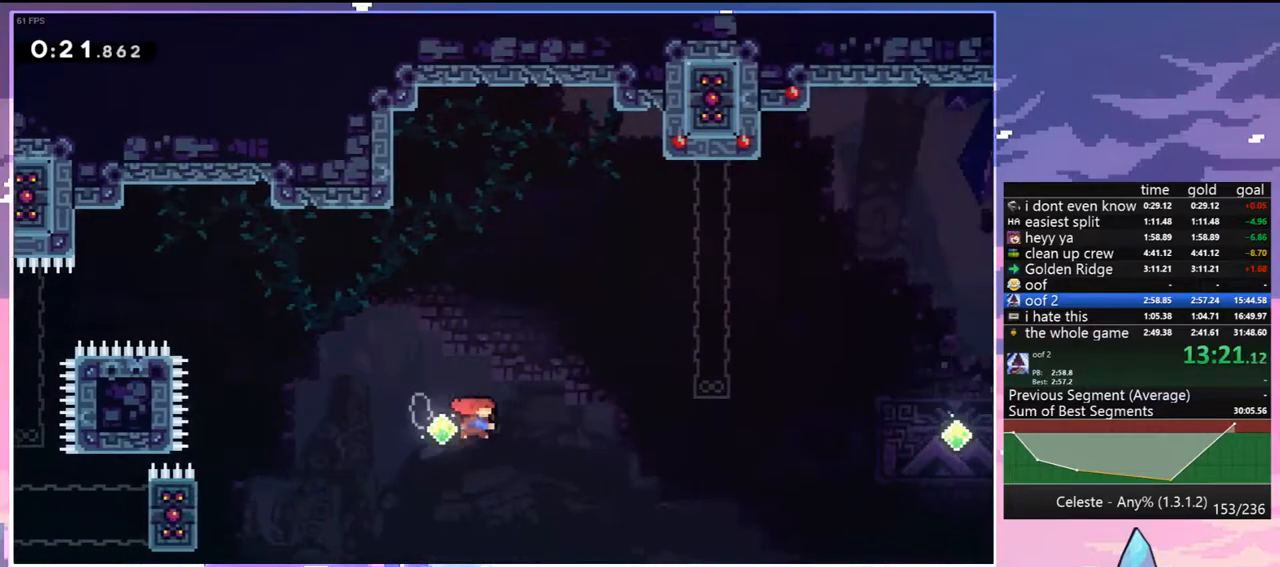
{"keys": ["grab", "right", "up"], "events": [[17, "dash", "down"], [150, "grab", "down"], [300, "dash", "up"]]}
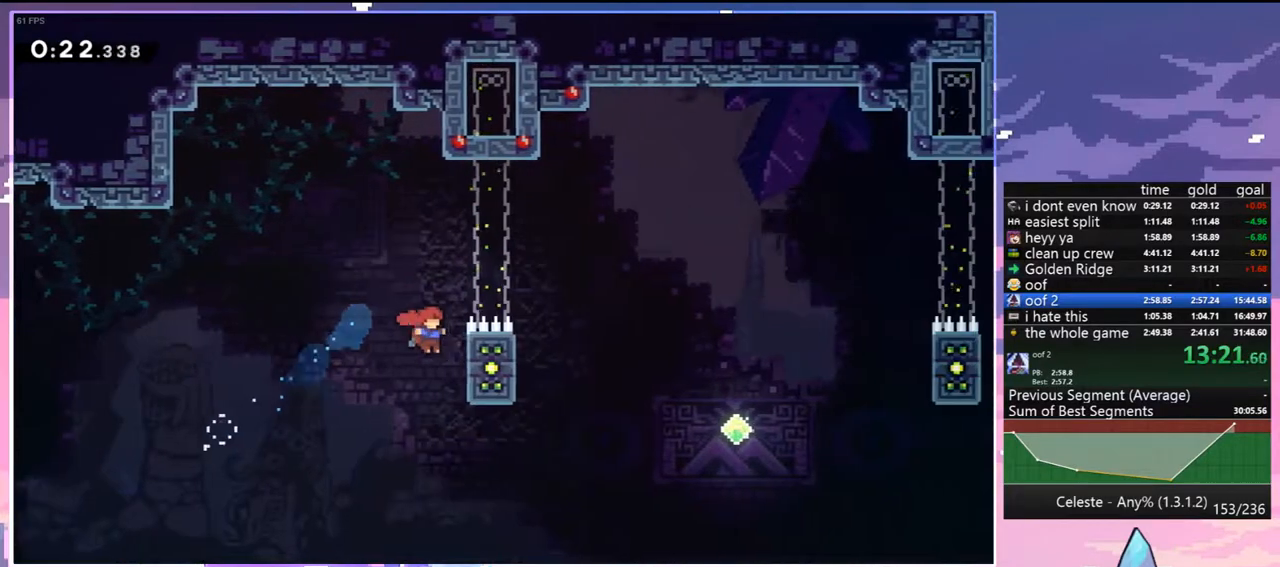
{"keys": ["jump", "right", "up"], "events": [[83, "jump", "down"], [217, "jump2", "down"], [450, "jump2", "up"], [500, "grab", "up"]]}
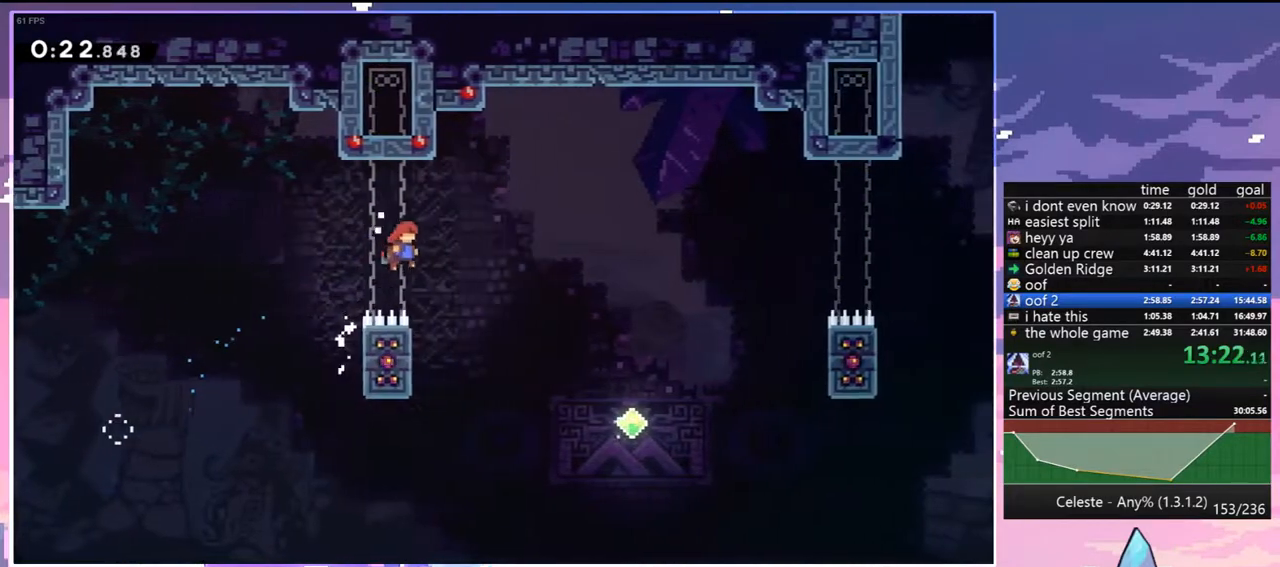
{"keys": ["jump", "right", "up"], "events": []}
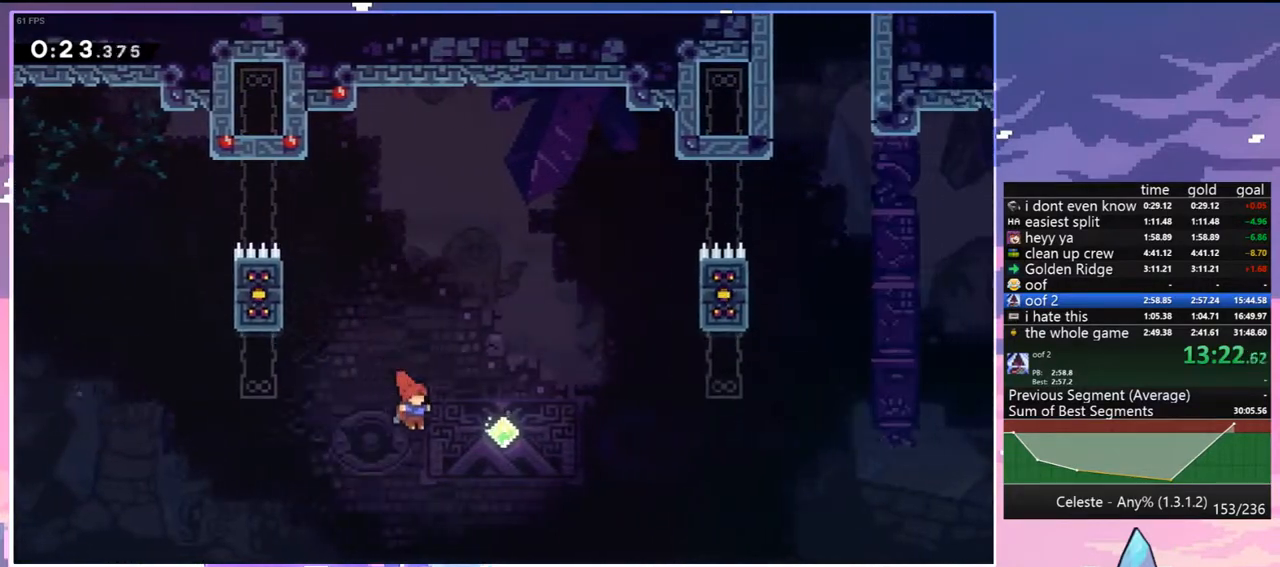
{"keys": ["right", "up"], "events": [[117, "dash", "down"], [300, "jump", "up"], [350, "dash", "up"]]}
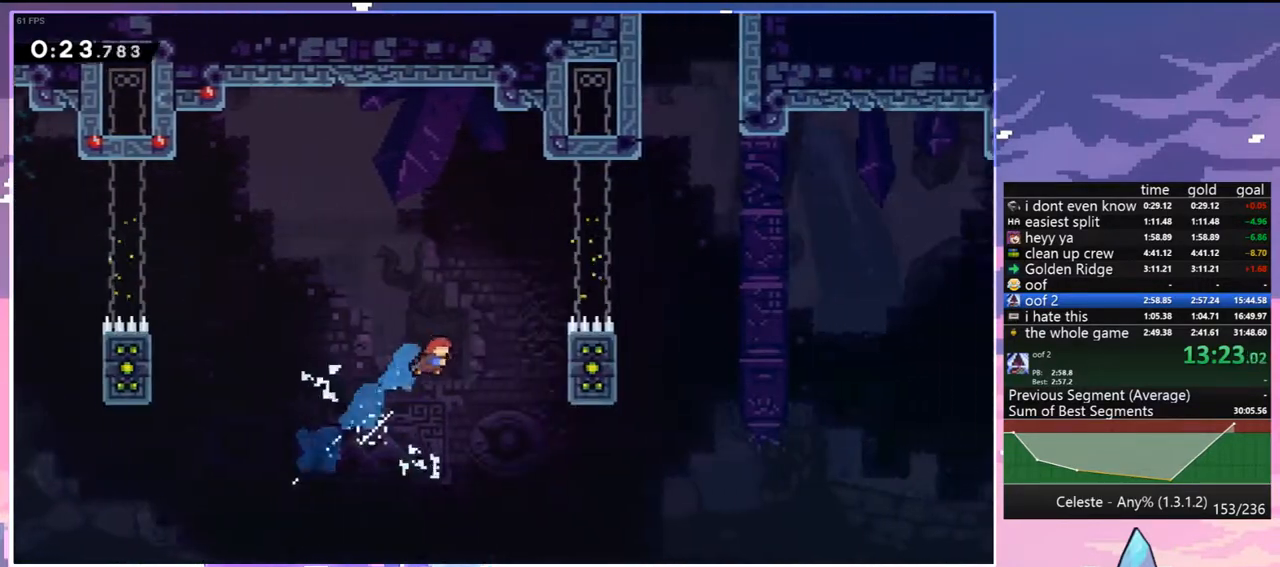
{"keys": ["right", "up"], "events": [[183, "dash", "down"], [317, "dash", "up"]]}
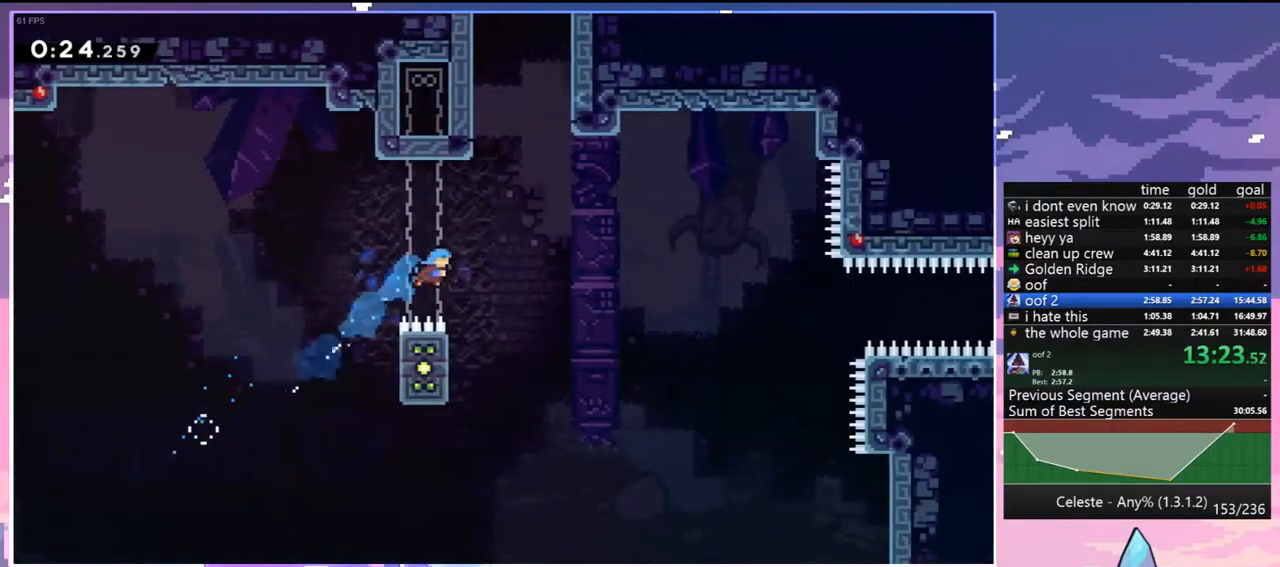
{"keys": ["grab", "left", "up"], "events": [[50, "up", "up"], [150, "left", "down"], [150, "right", "up"], [183, "grab", "down"], [233, "up", "down"]]}
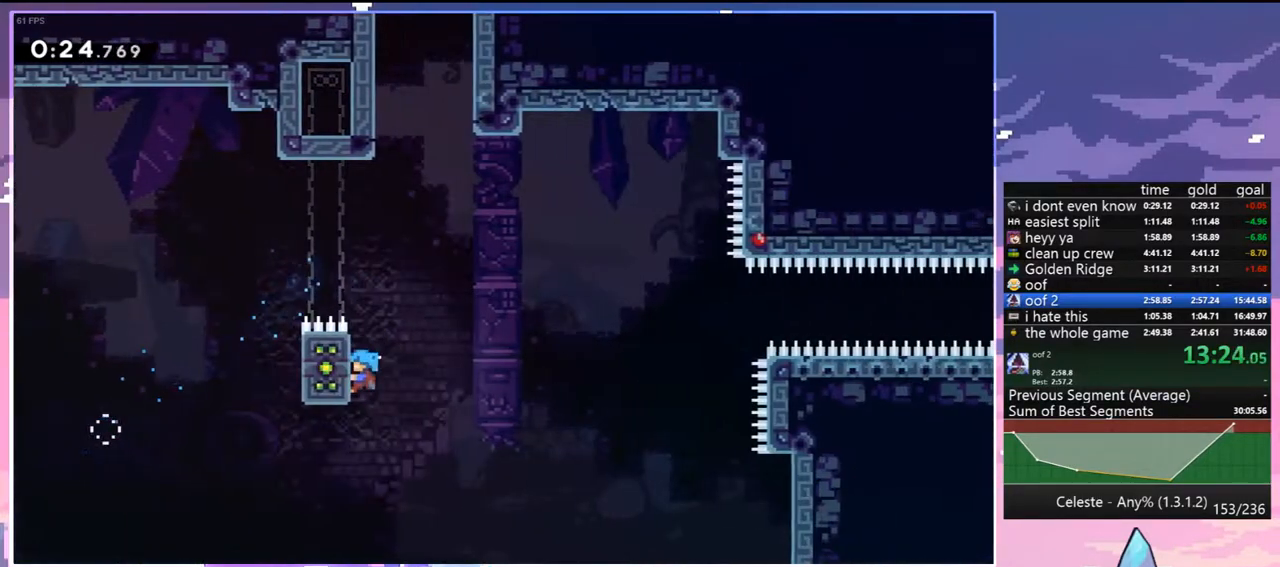
{"keys": ["grab"], "events": [[167, "left", "up"], [400, "up", "up"]]}
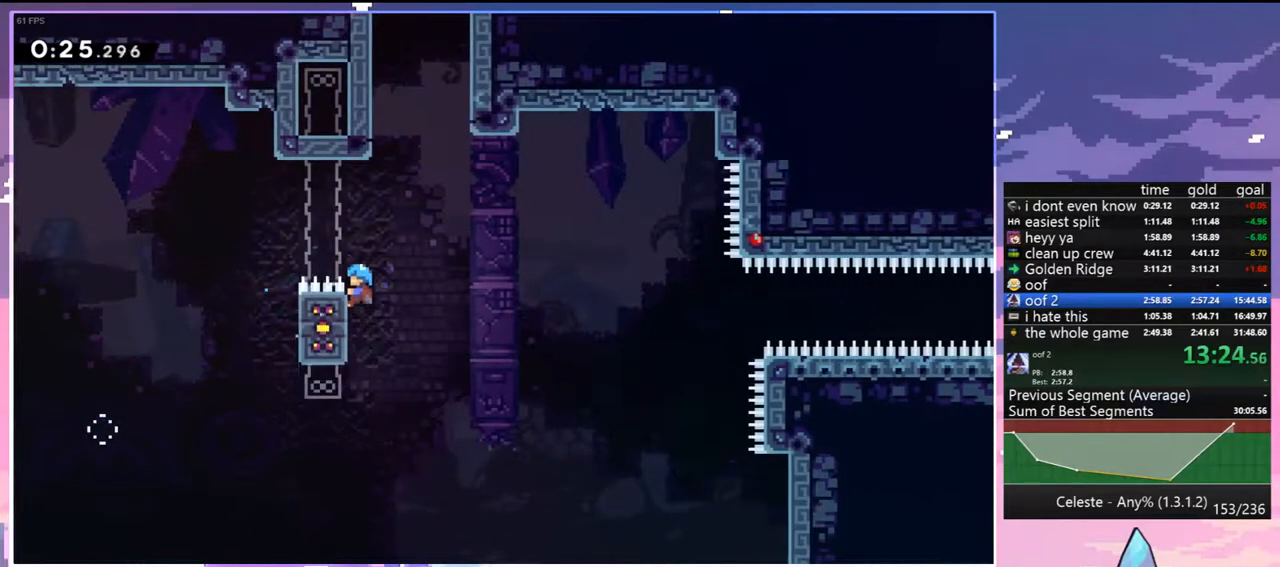
{"keys": ["grab", "jump", "right", "up"], "events": [[167, "right", "down"], [267, "jump", "down"], [267, "up", "down"]]}
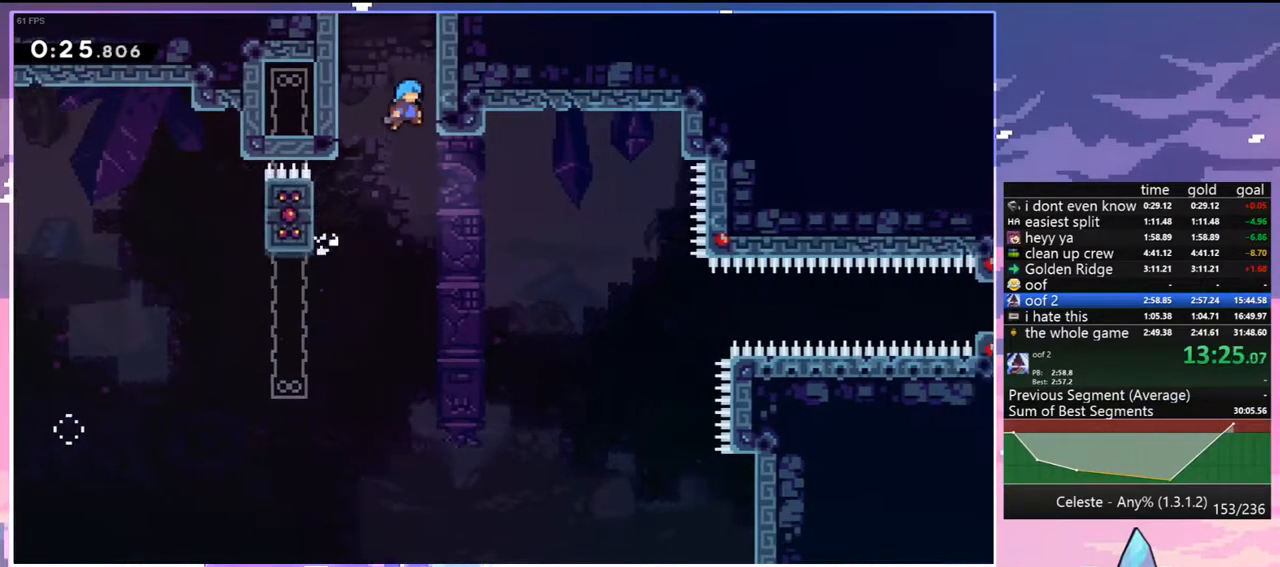
{"keys": ["grab", "up"], "events": [[100, "jump", "up"], [150, "right", "up"]]}
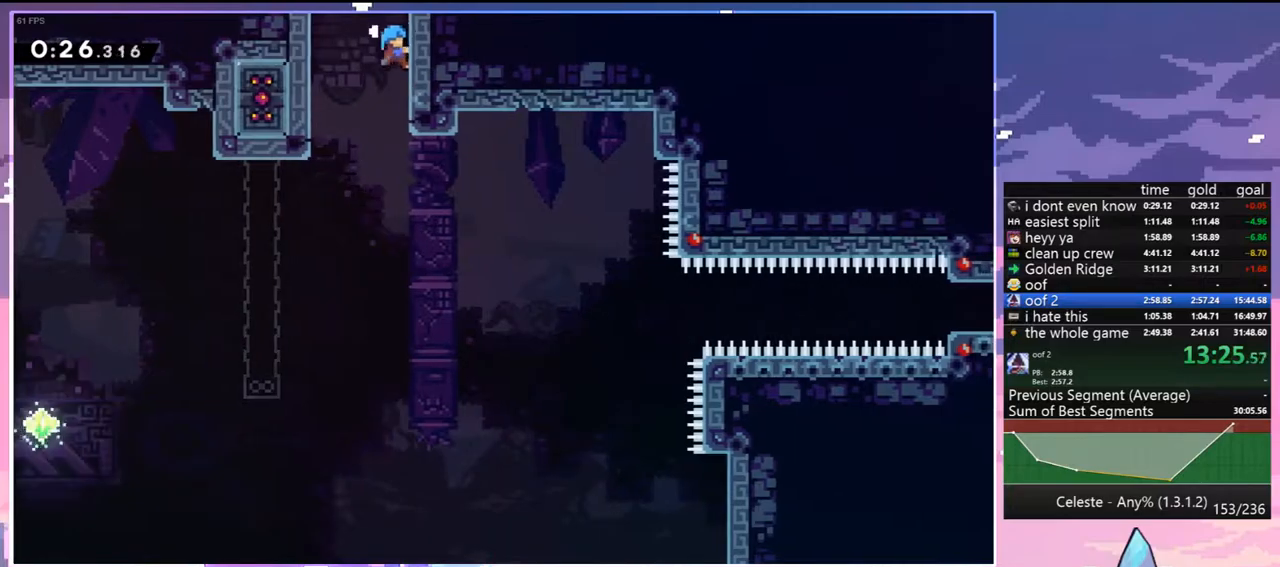
{"keys": [], "events": [[400, "up", "up"], [483, "grab", "up"]]}
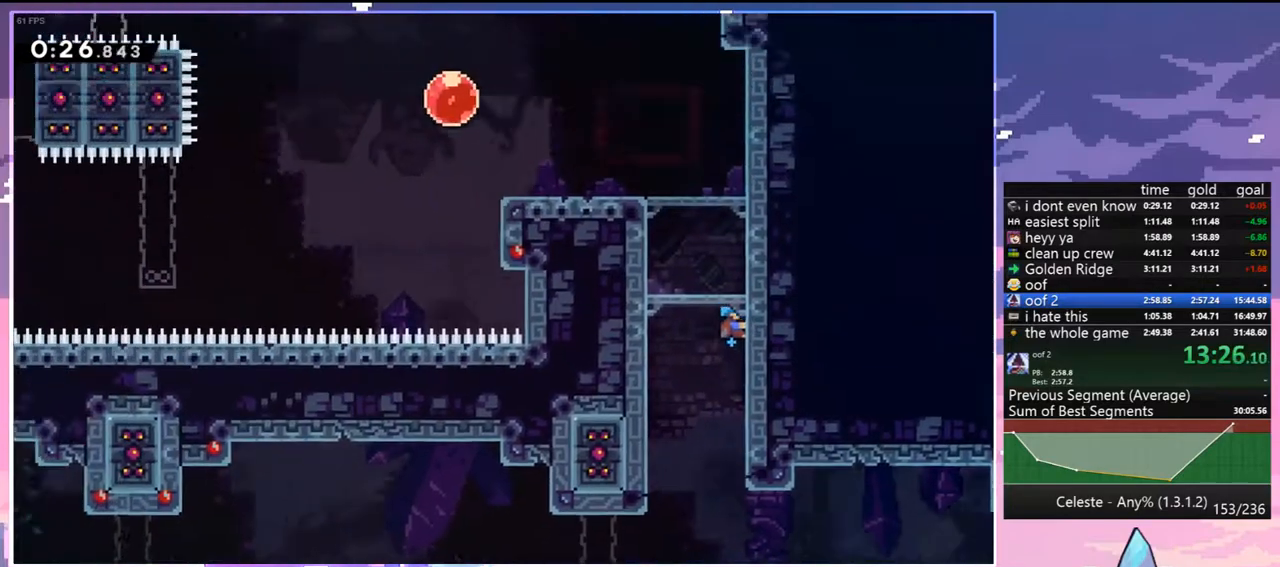
{"keys": [], "events": []}
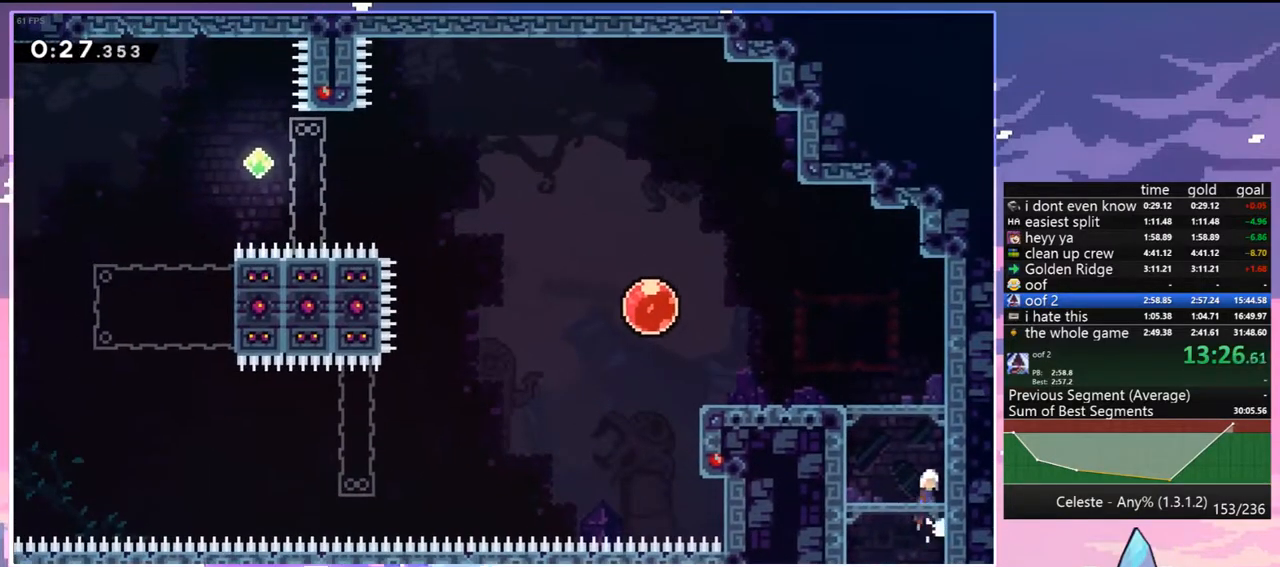
{"keys": [], "events": []}
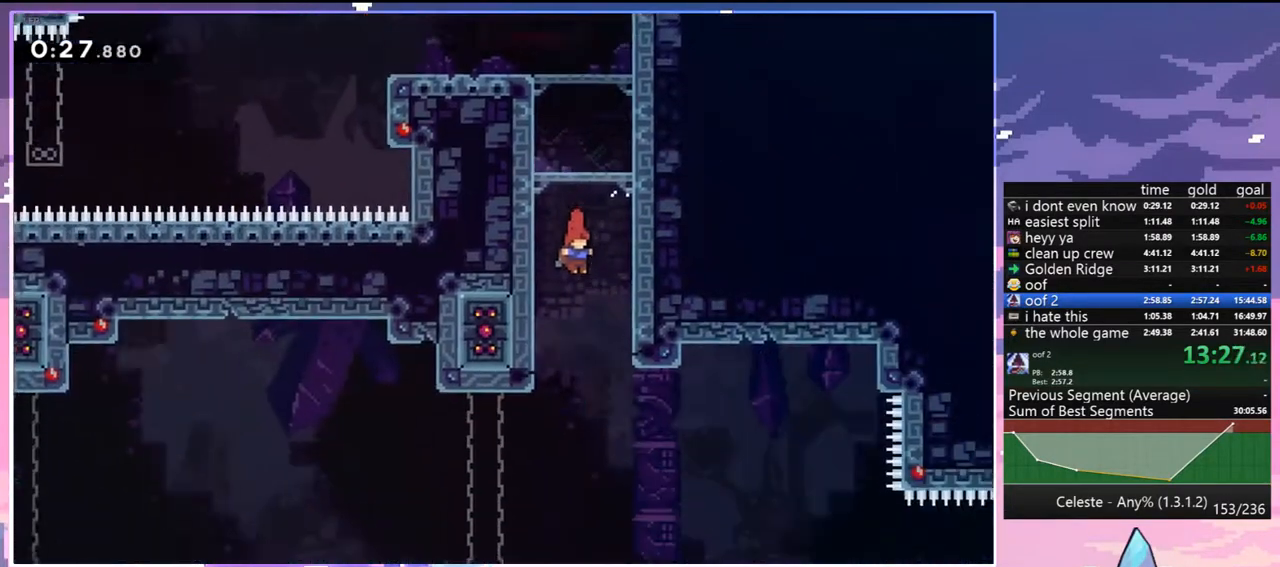
{"keys": ["menu"], "events": [[483, "menu", "down"]]}
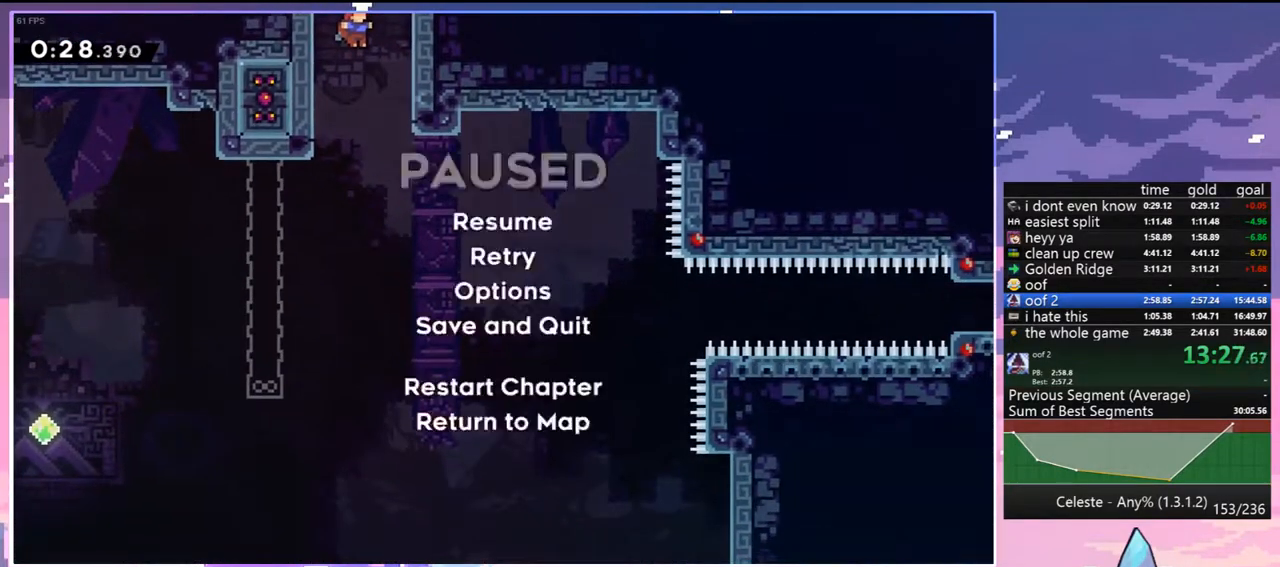
{"keys": ["skip"], "events": [[33, "skip", "down"], [83, "skip", "up"], [133, "menu", "up"], [167, "skip", "down"], [267, "skip", "up"], [317, "skip", "down"], [417, "skip", "up"], [450, "skip", "down"]]}
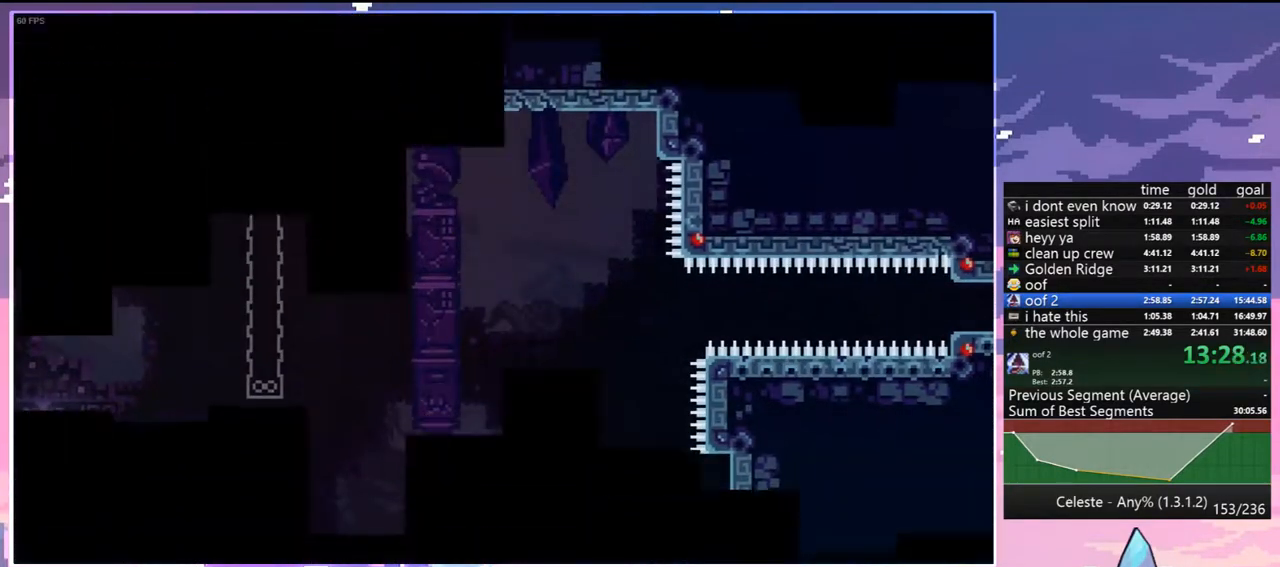
{"keys": ["down", "right"], "events": [[50, "skip", "up"], [150, "right", "down"], [150, "skip", "down"], [183, "skip", "up"], [233, "down", "down"]]}